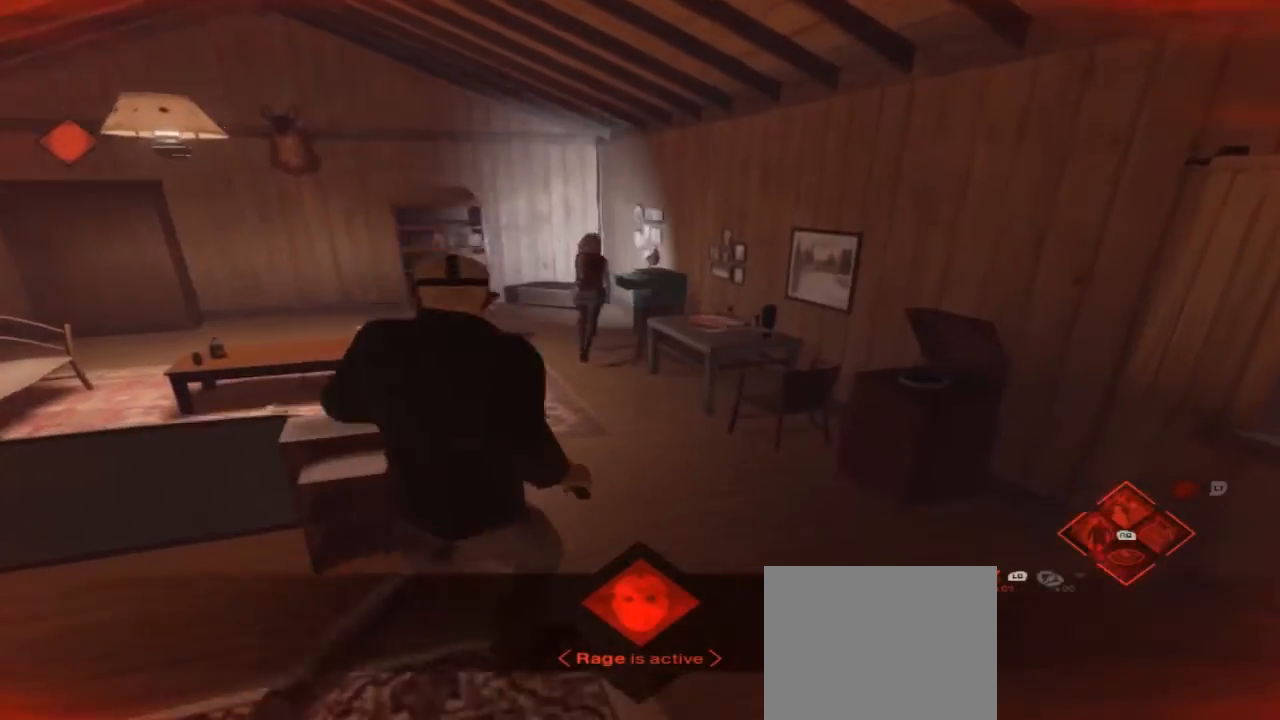
Gameplay with a controller (Xbox layout); each line is a JSON object with the inputs held at the frame after it (dt_ms = milliseconds from this image to that frame). "events" lists button and stick changes between this image and that frame as [ms after this image, input, new state], when the widget could be followed in between. Not read: L1 L2 L3 R1 R3.
{"dt_ms": 500, "buttons": [], "left_stick": "up-right", "right_stick": "center", "events": []}
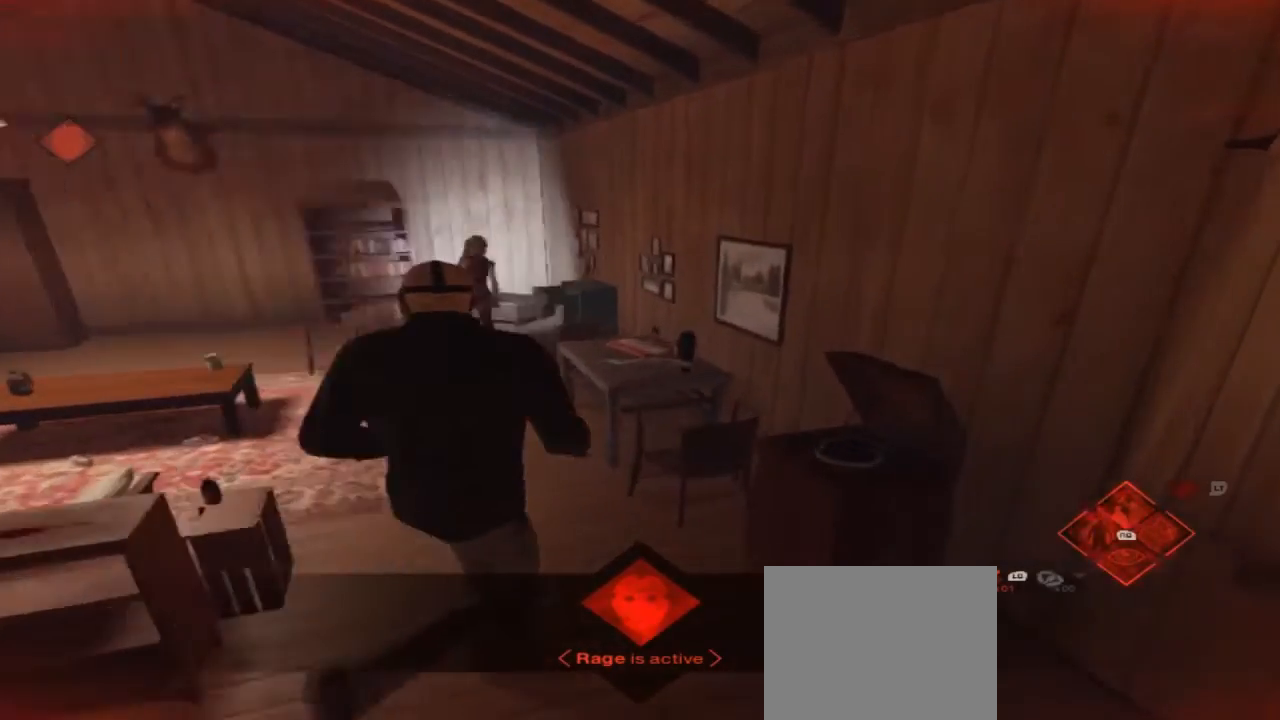
{"dt_ms": 500, "buttons": [], "left_stick": "up", "right_stick": "center", "events": [[33, "left_stick", "up"], [100, "right_stick", "left"], [267, "right_stick", "center"]]}
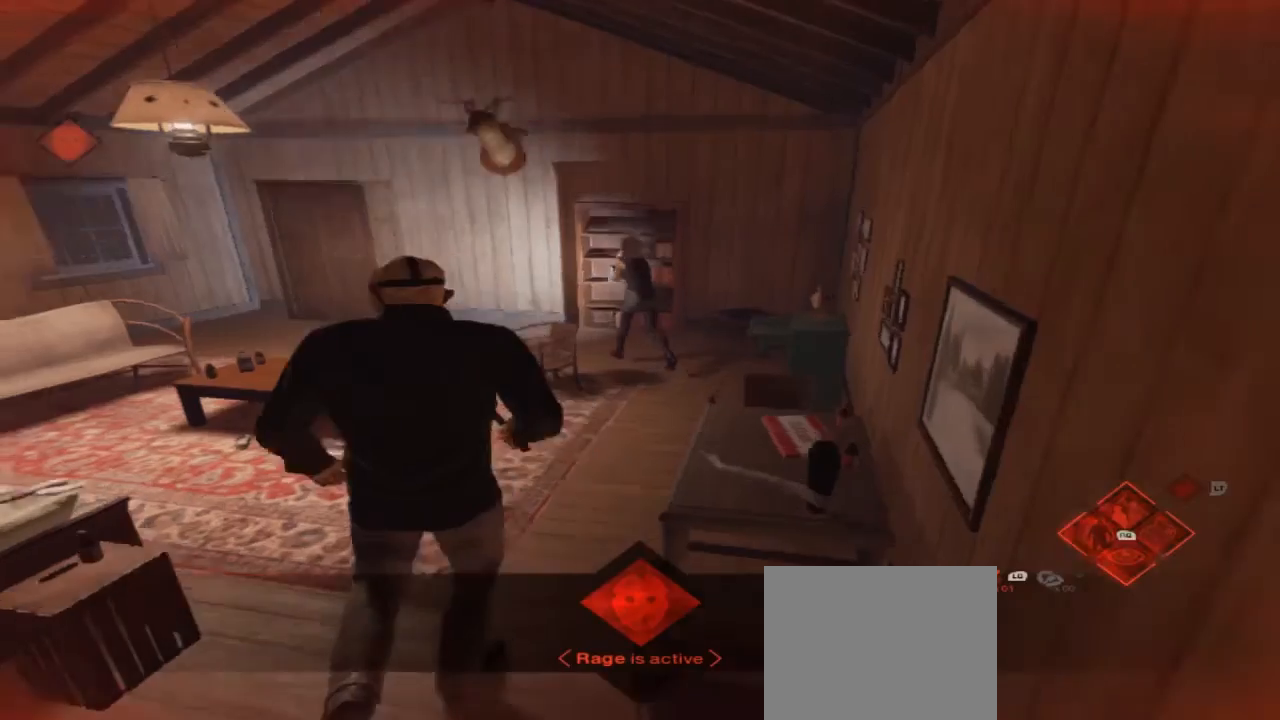
{"dt_ms": 500, "buttons": [], "left_stick": "up", "right_stick": "center", "events": []}
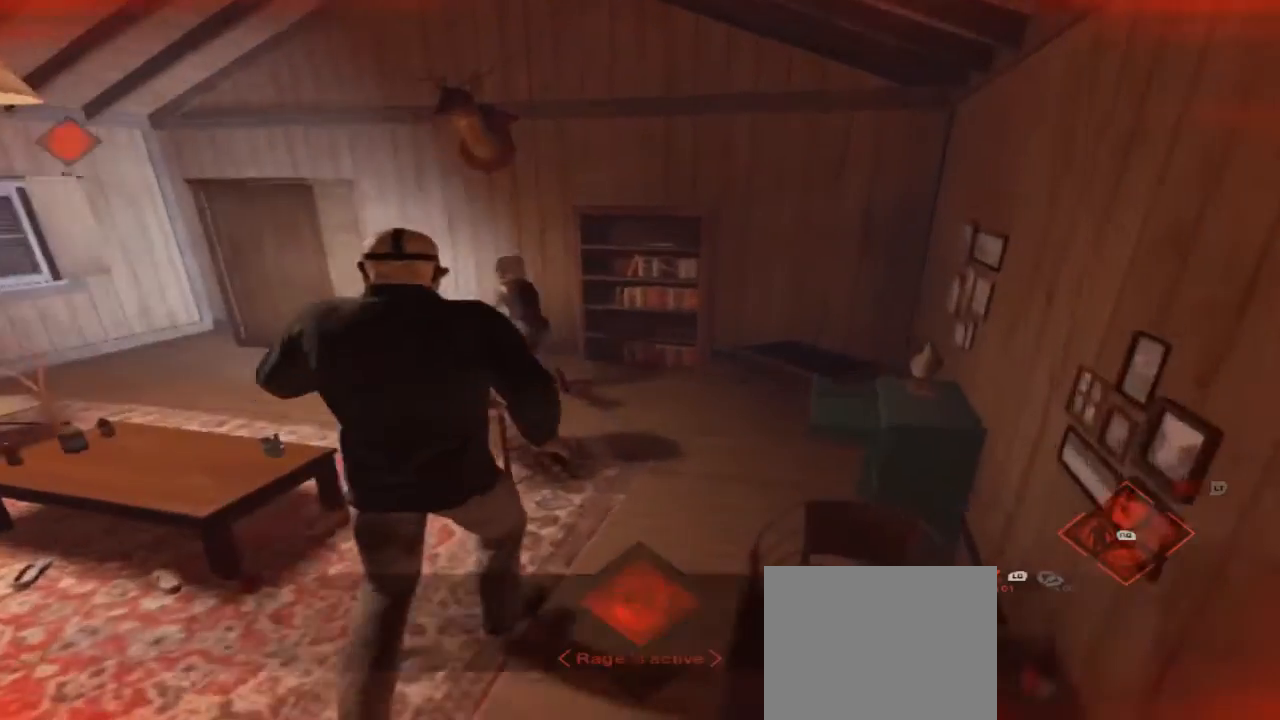
{"dt_ms": 500, "buttons": [], "left_stick": "up-left", "right_stick": "left", "events": [[167, "right_stick", "left"], [300, "left_stick", "up-left"]]}
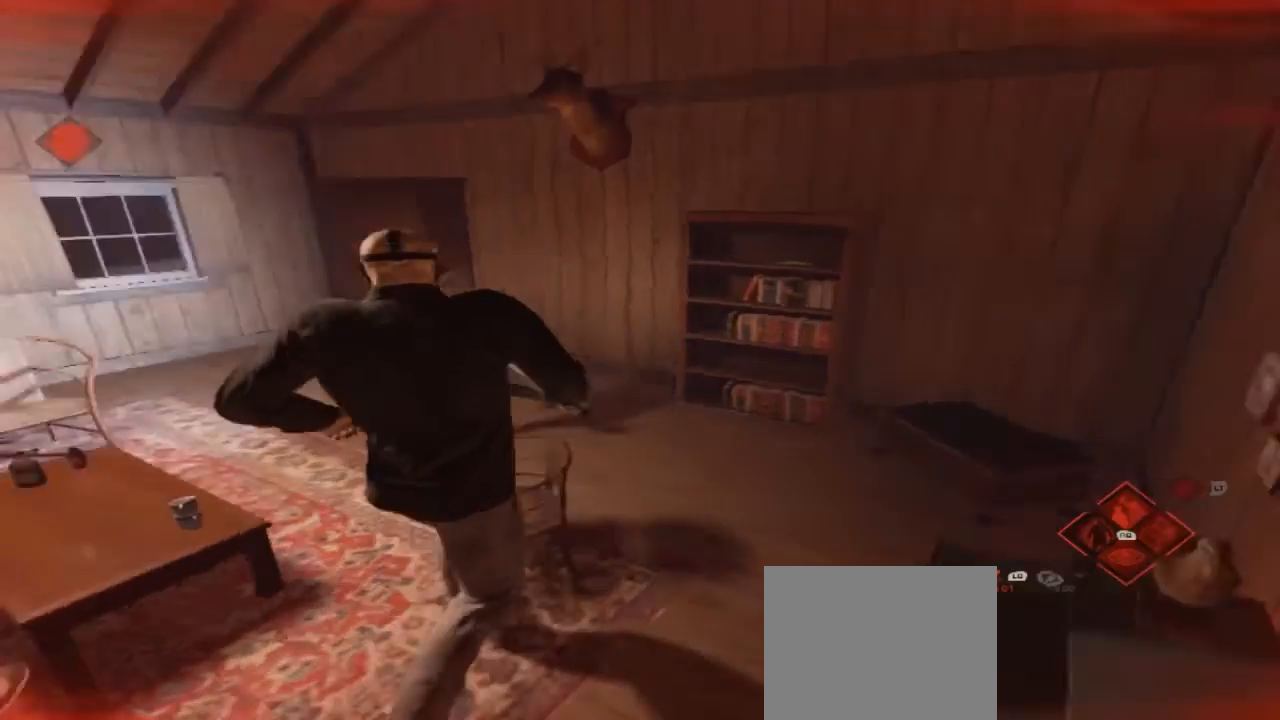
{"dt_ms": 500, "buttons": [], "left_stick": "up-left", "right_stick": "center", "events": [[333, "right_stick", "center"]]}
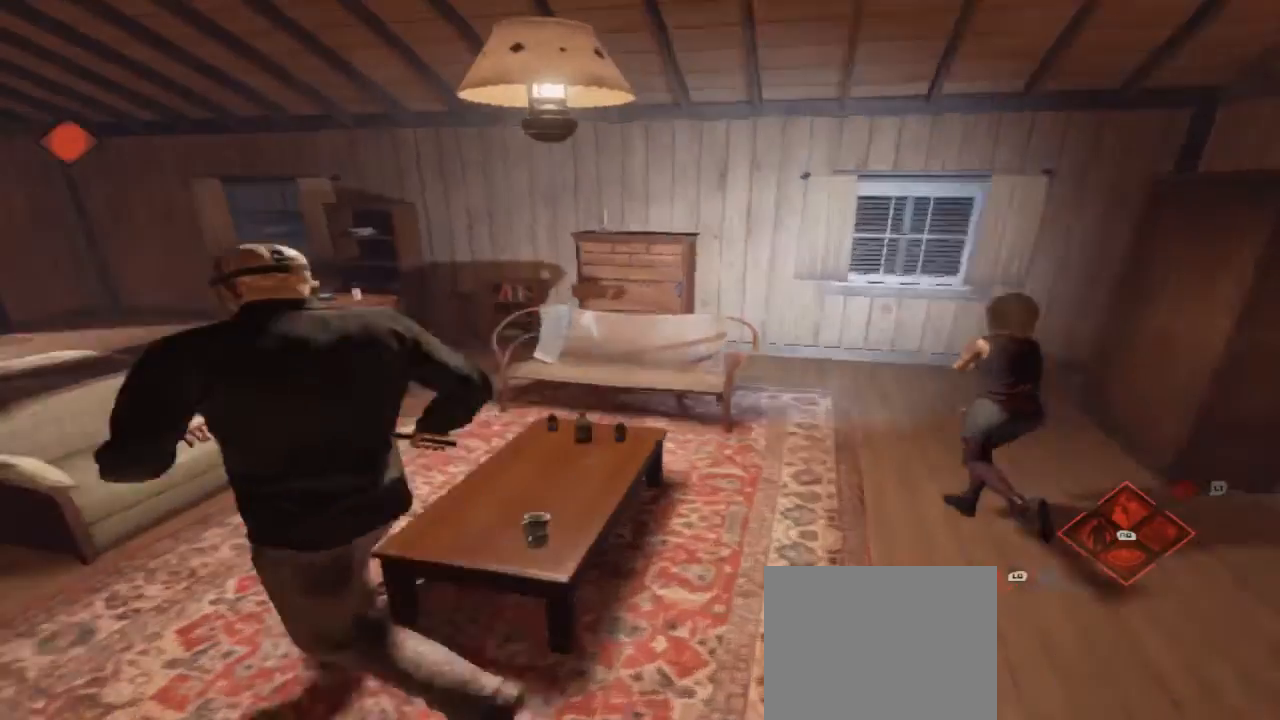
{"dt_ms": 500, "buttons": [], "left_stick": "up", "right_stick": "left", "events": [[433, "left_stick", "up"], [433, "right_stick", "left"]]}
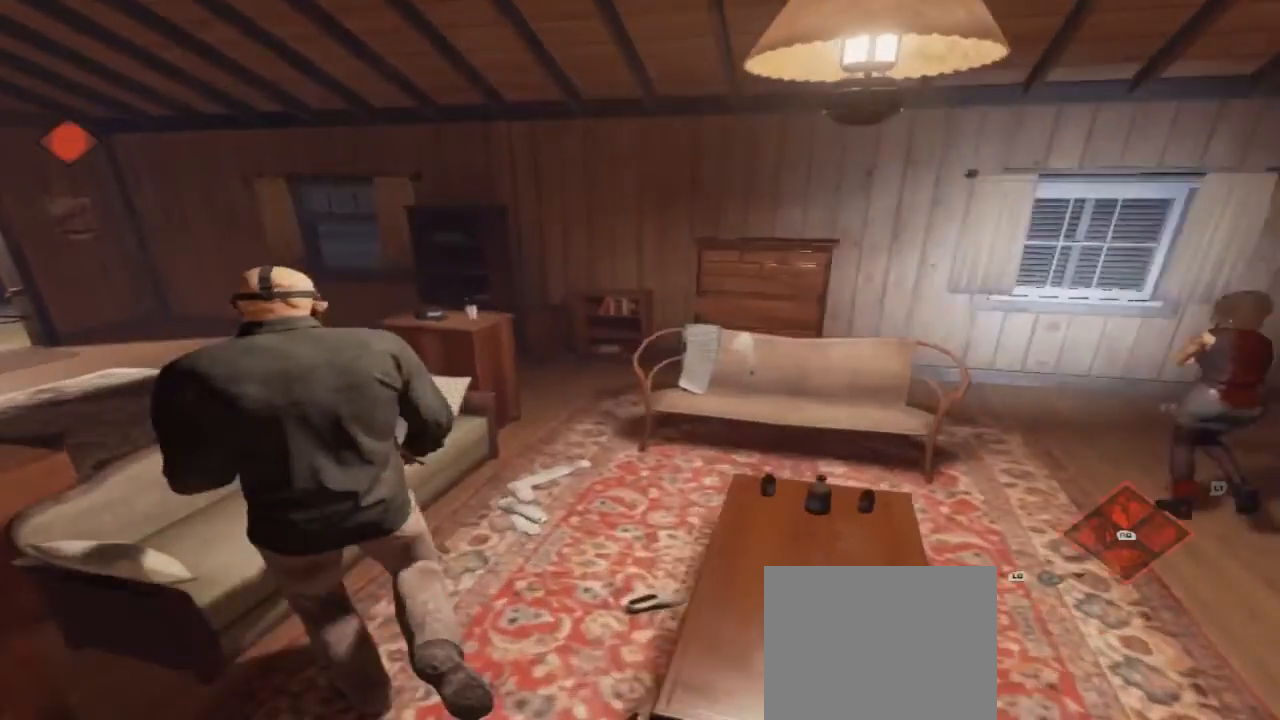
{"dt_ms": 500, "buttons": [], "left_stick": "up", "right_stick": "center", "events": [[67, "right_stick", "right"], [200, "right_stick", "center"]]}
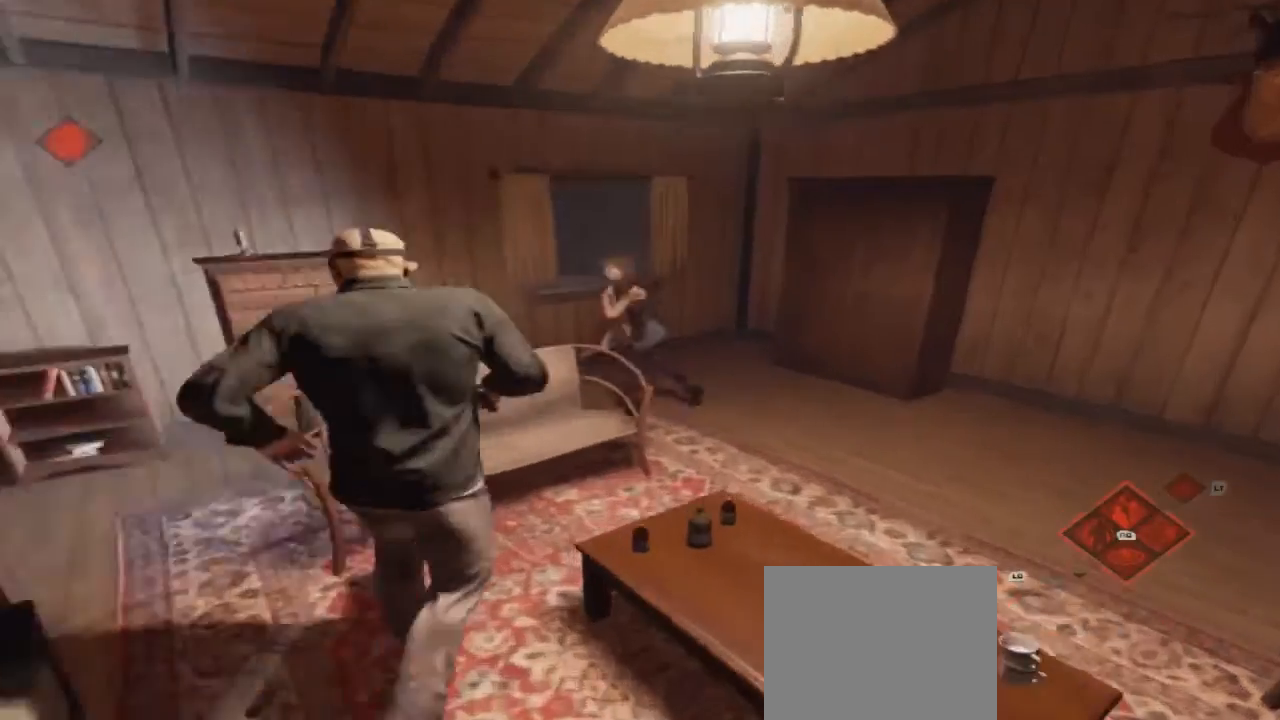
{"dt_ms": 500, "buttons": [], "left_stick": "up-left", "right_stick": "center", "events": [[367, "left_stick", "up-left"]]}
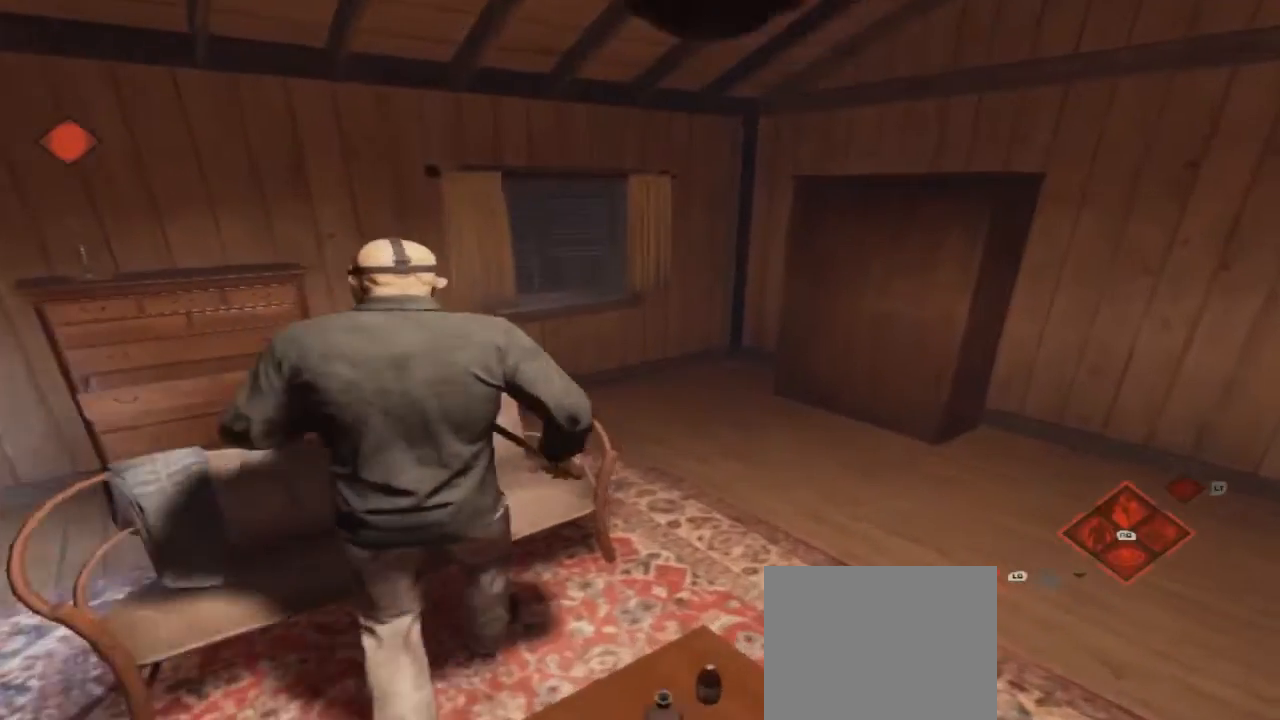
{"dt_ms": 500, "buttons": [], "left_stick": "up-left", "right_stick": "center", "events": [[67, "right_stick", "left"], [133, "left_stick", "left"], [367, "left_stick", "up-left"], [433, "right_stick", "center"]]}
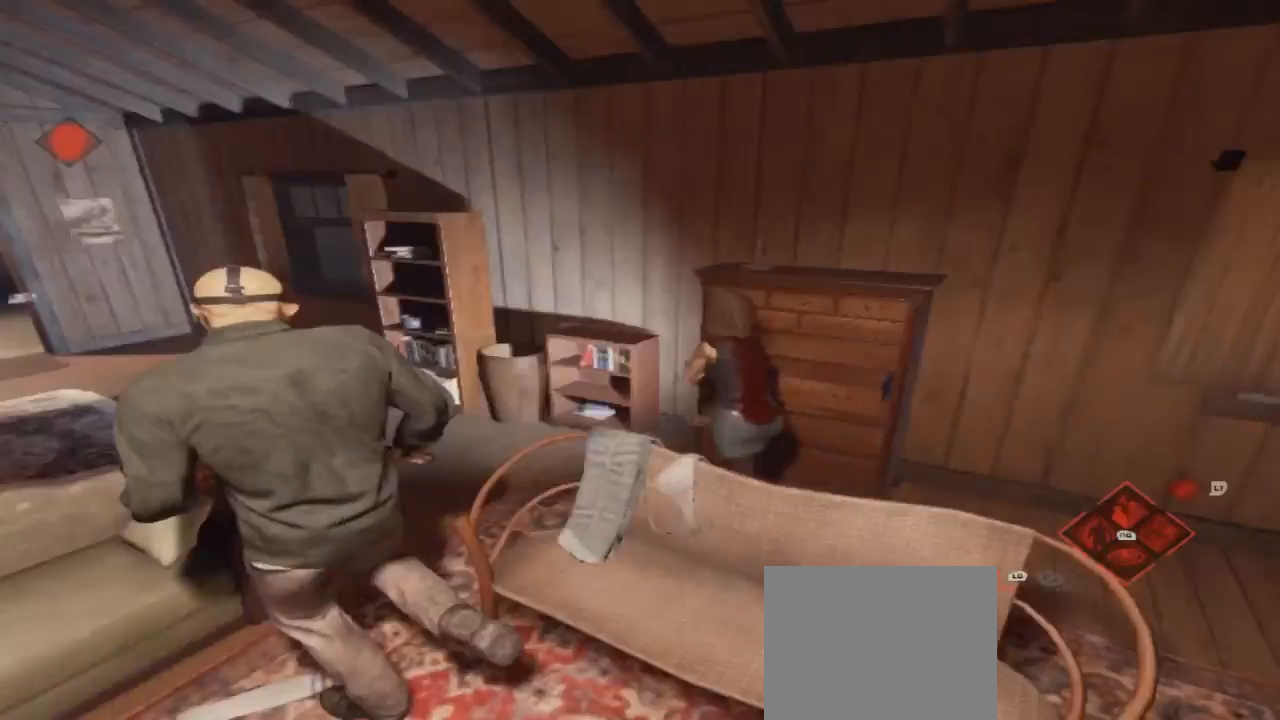
{"dt_ms": 500, "buttons": [], "left_stick": "up", "right_stick": "right", "events": [[267, "left_stick", "up"], [400, "right_stick", "right"]]}
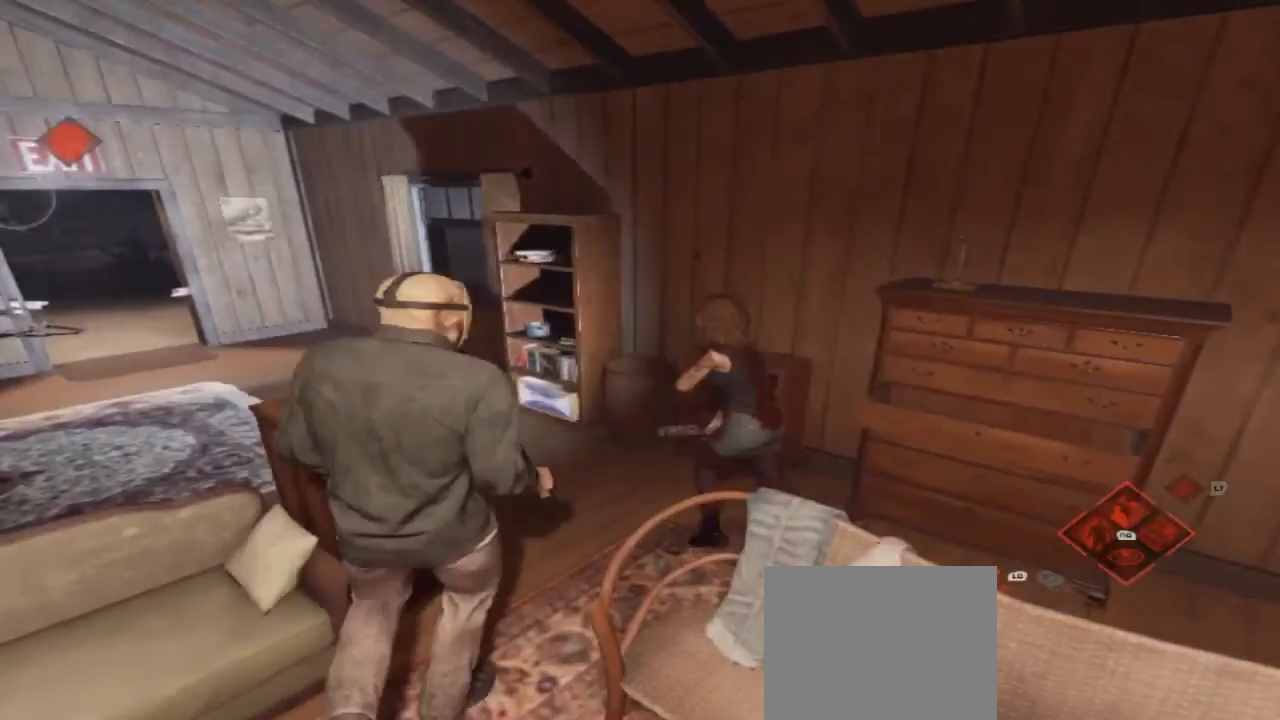
{"dt_ms": 500, "buttons": [], "left_stick": "up-left", "right_stick": "center", "events": [[33, "left_stick", "up-right"], [133, "right_stick", "center"], [200, "left_stick", "up"], [367, "left_stick", "up-left"]]}
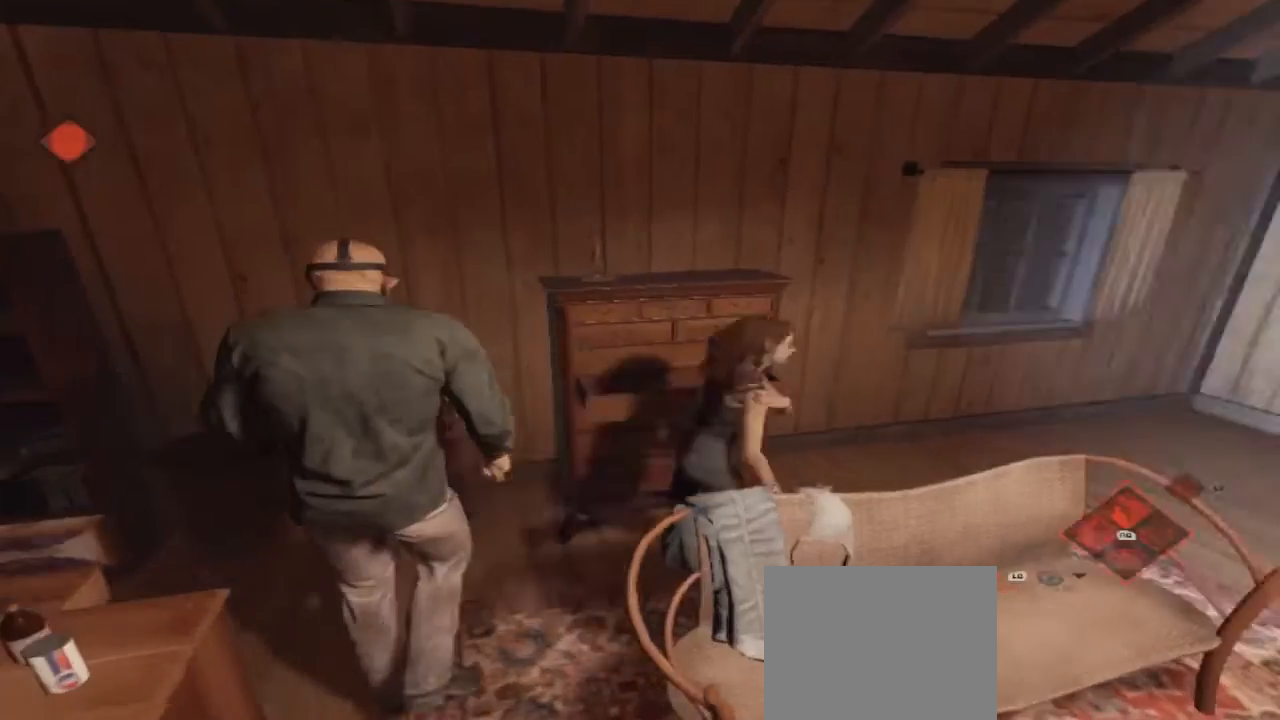
{"dt_ms": 500, "buttons": [], "left_stick": "up-right", "right_stick": "right", "events": [[100, "right_stick", "left"], [333, "left_stick", "up-right"], [333, "right_stick", "right"]]}
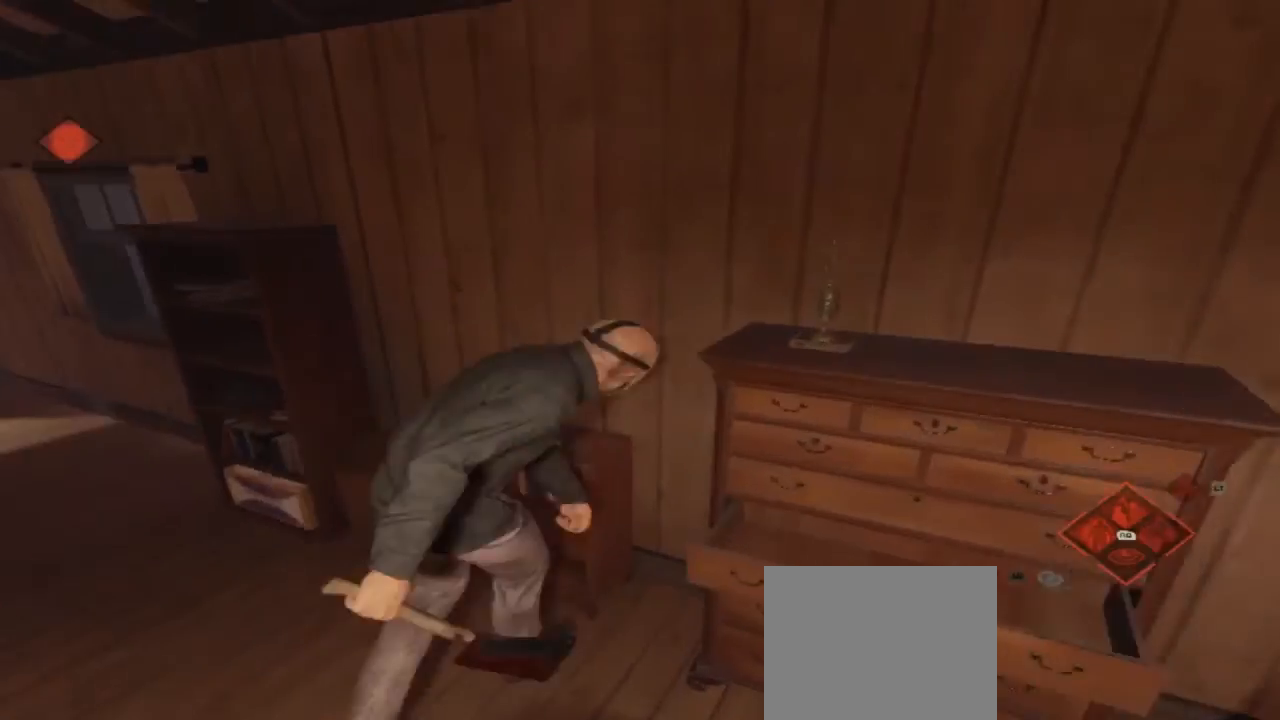
{"dt_ms": 500, "buttons": [], "left_stick": "right", "right_stick": "right", "events": [[167, "left_stick", "right"]]}
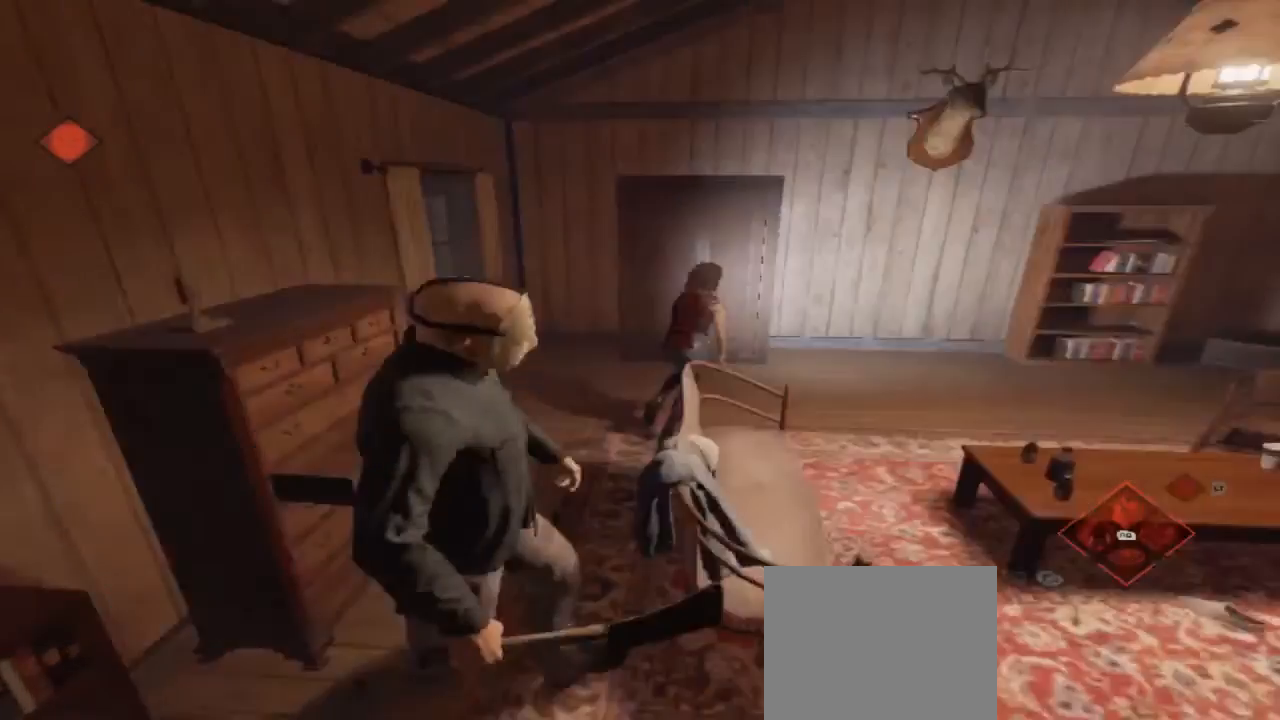
{"dt_ms": 500, "buttons": [], "left_stick": "up-left", "right_stick": "center", "events": [[67, "left_stick", "up-right"], [100, "right_stick", "center"], [300, "left_stick", "up"], [467, "left_stick", "up-left"]]}
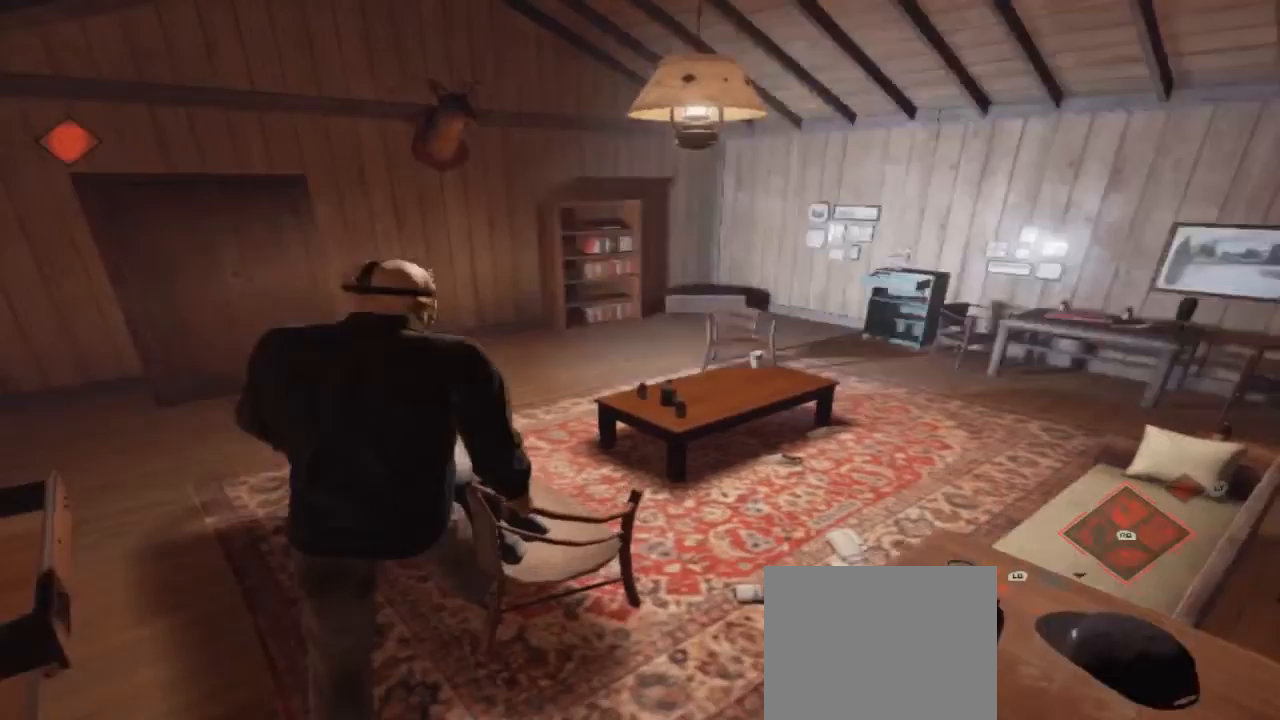
{"dt_ms": 500, "buttons": [], "left_stick": "up", "right_stick": "center", "events": [[467, "left_stick", "up"]]}
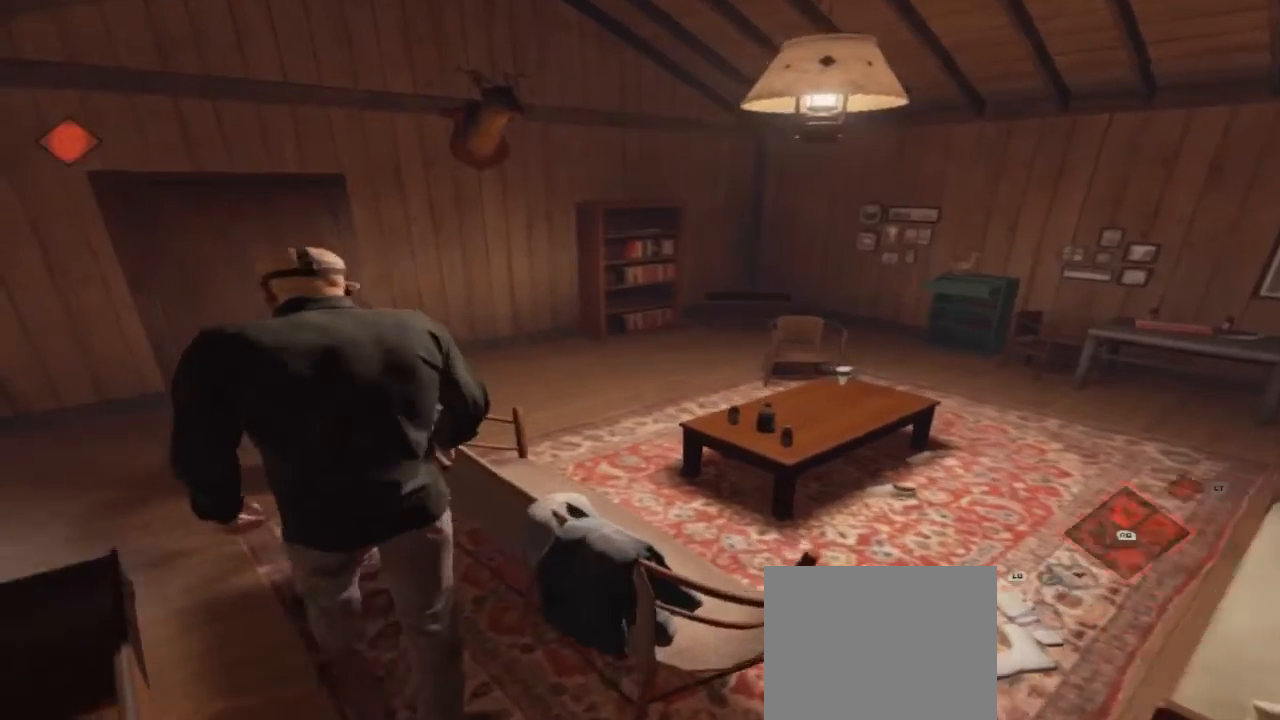
{"dt_ms": 500, "buttons": [], "left_stick": "up", "right_stick": "center", "events": []}
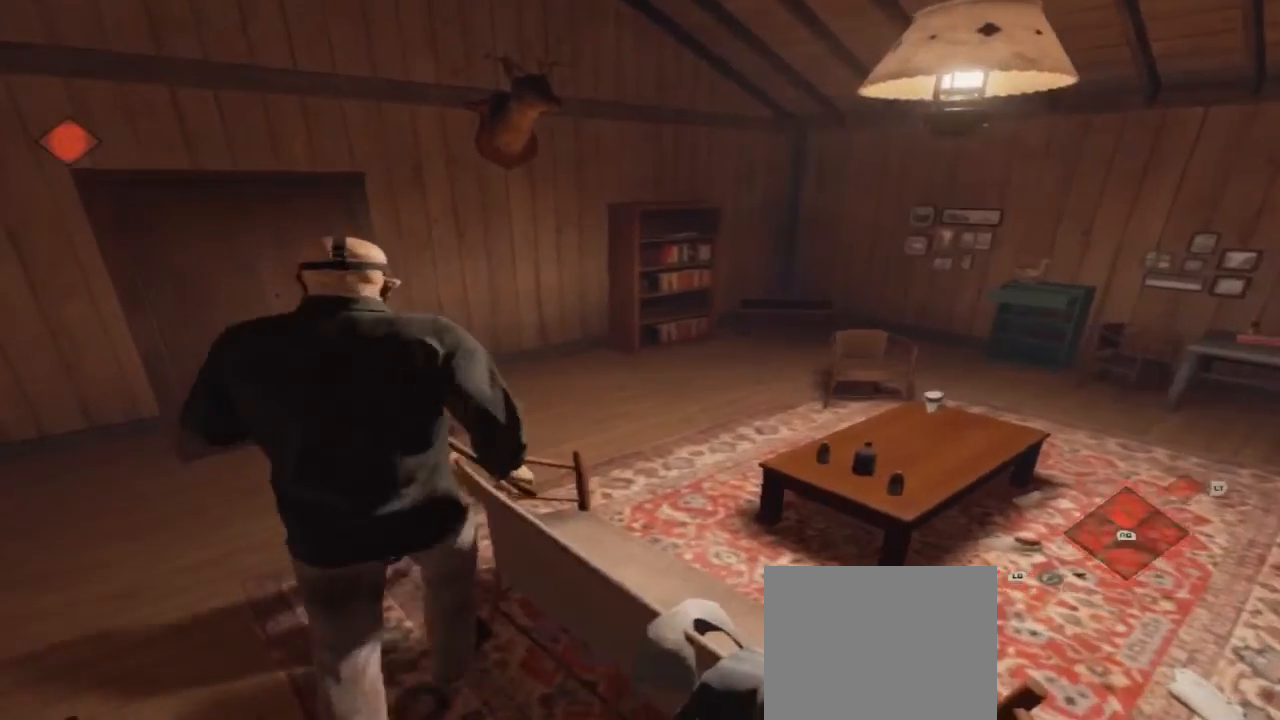
{"dt_ms": 500, "buttons": [], "left_stick": "center", "right_stick": "center", "events": [[100, "left_stick", "center"]]}
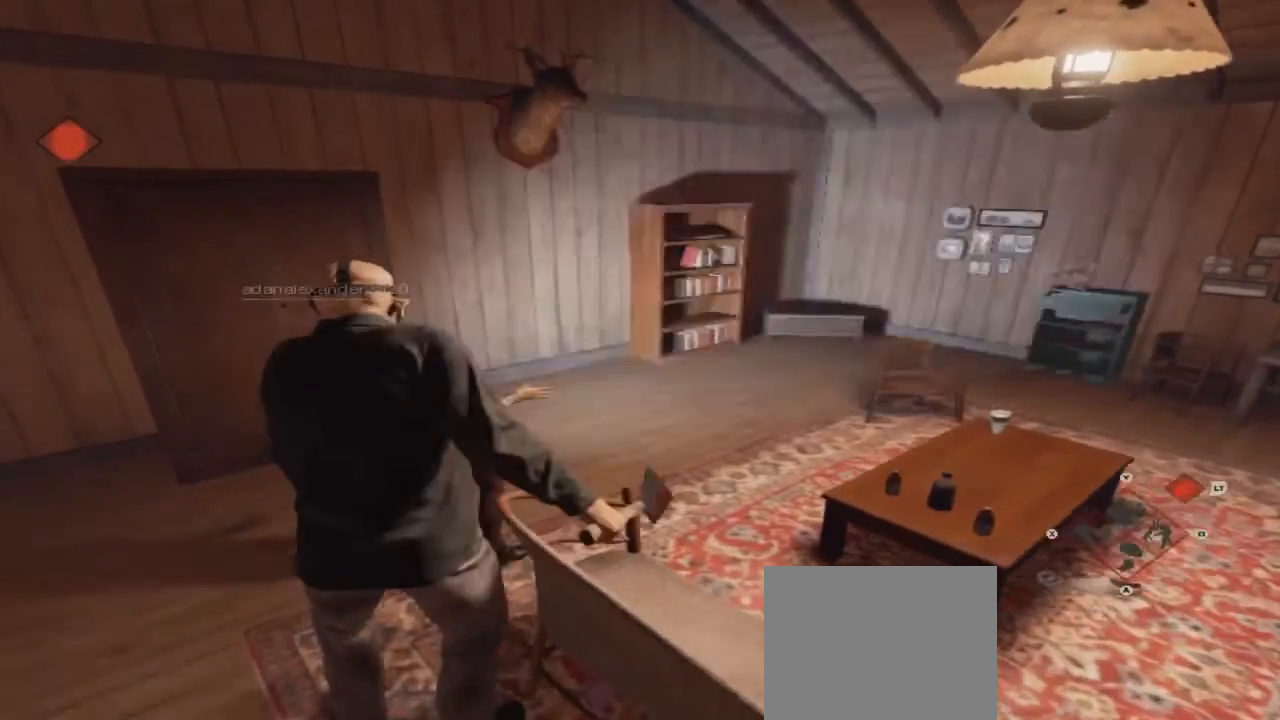
{"dt_ms": 500, "buttons": [], "left_stick": "center", "right_stick": "center", "events": []}
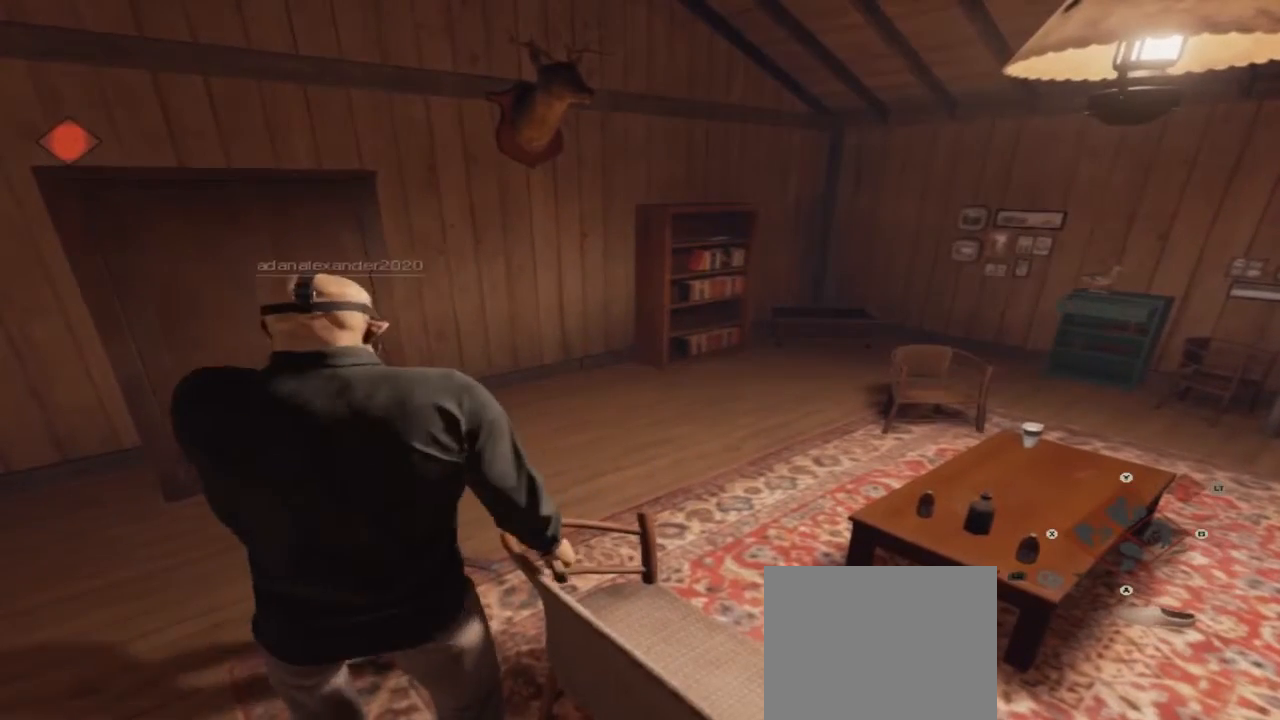
{"dt_ms": 500, "buttons": [], "left_stick": "center", "right_stick": "center", "events": []}
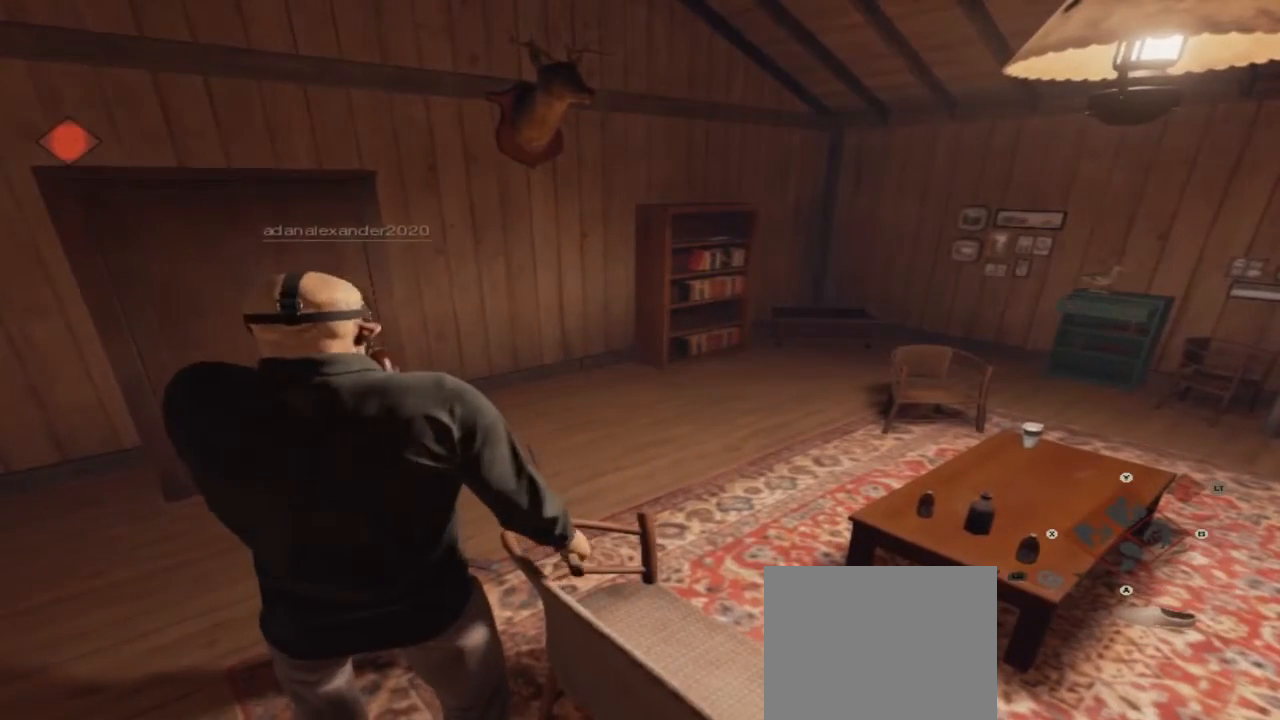
{"dt_ms": 1000, "buttons": [], "left_stick": "up", "right_stick": "center"}
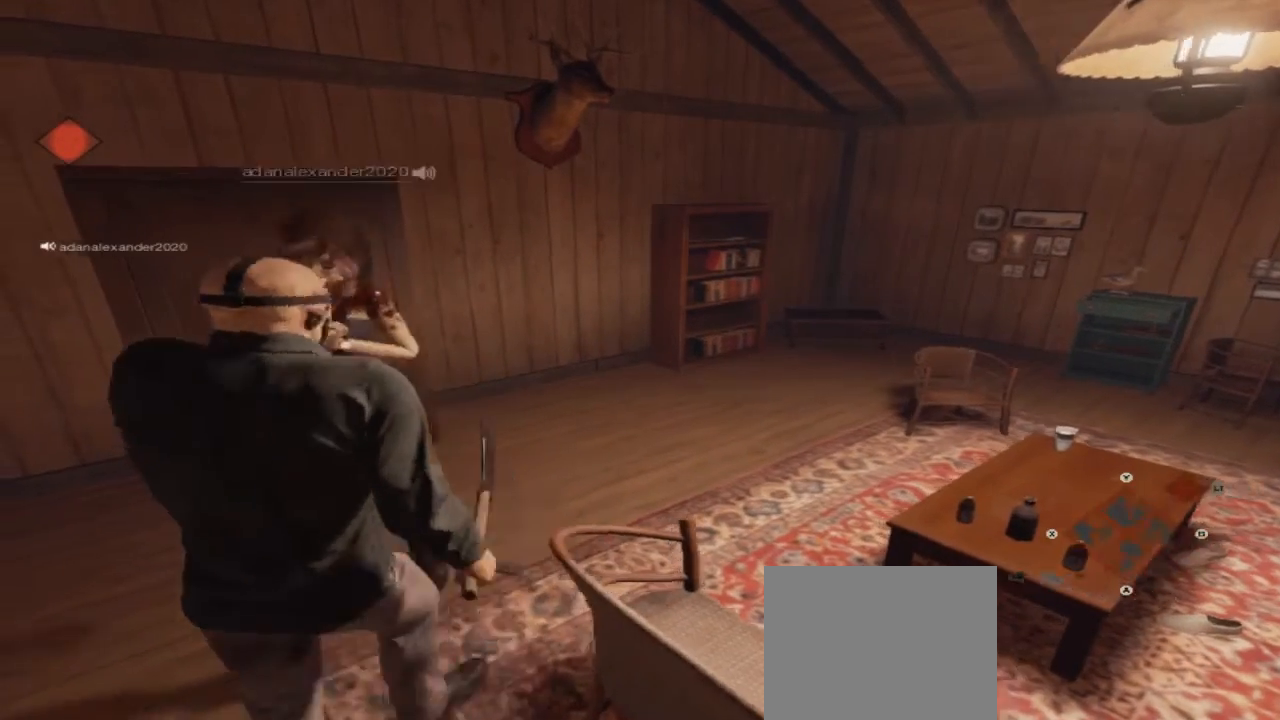
{"dt_ms": 500, "buttons": [], "left_stick": "center", "right_stick": "center", "events": [[500, "left_stick", "center"]]}
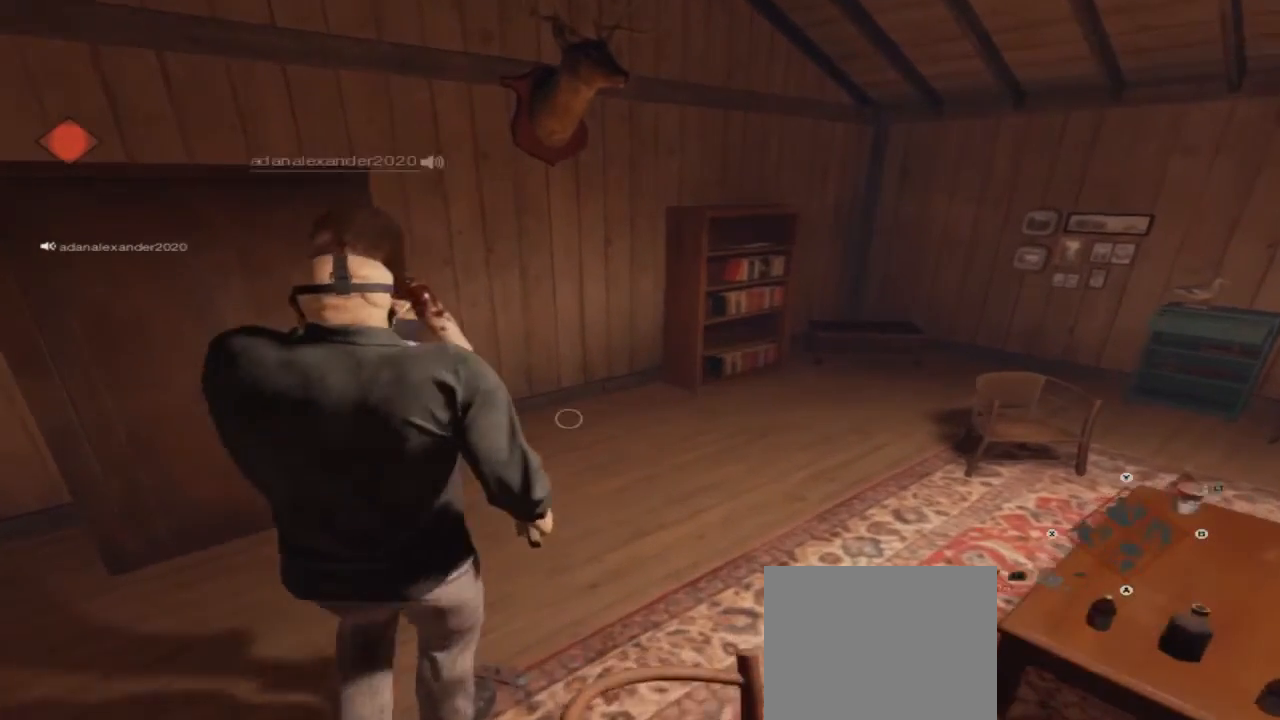
{"dt_ms": 500, "buttons": [], "left_stick": "center", "right_stick": "center", "events": []}
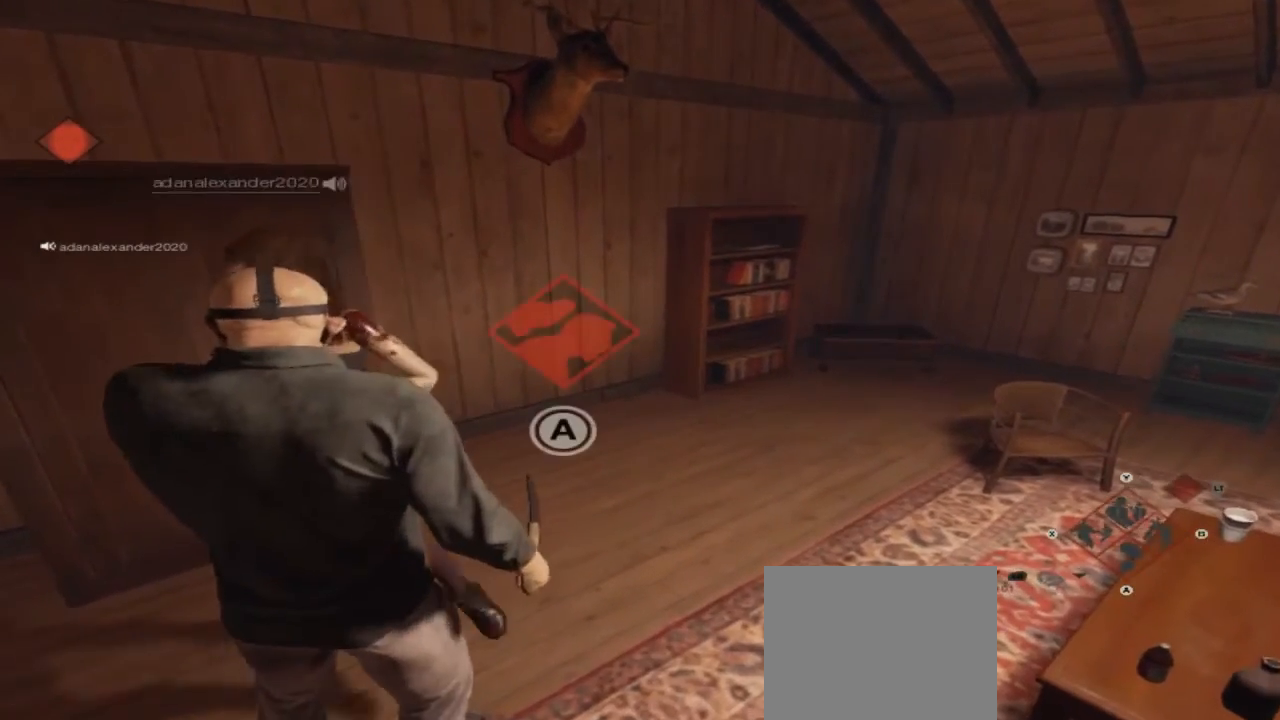
{"dt_ms": 500, "buttons": ["A"], "left_stick": "center", "right_stick": "center", "events": [[100, "left_stick", "up-right"], [267, "left_stick", "center"], [433, "A", "down"]]}
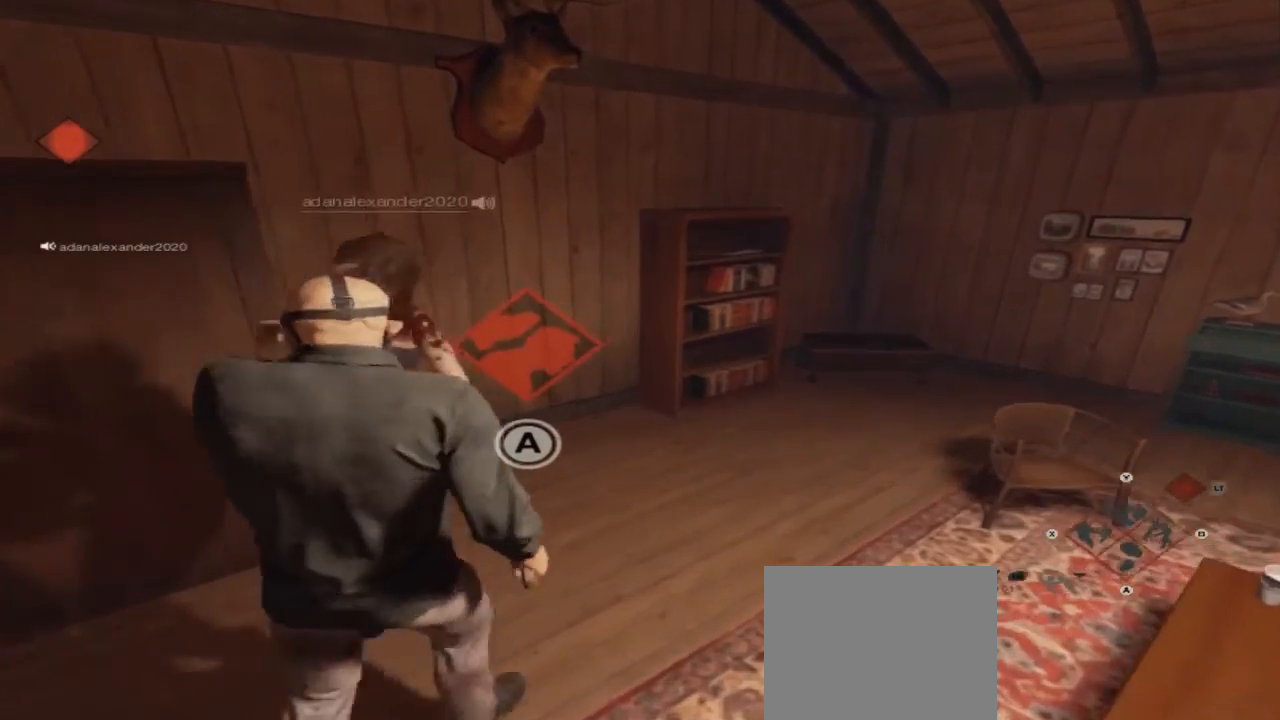
{"dt_ms": 500, "buttons": [], "left_stick": "center", "right_stick": "center", "events": [[67, "A", "up"], [167, "A", "down"], [333, "A", "up"], [367, "A", "down"], [500, "A", "up"]]}
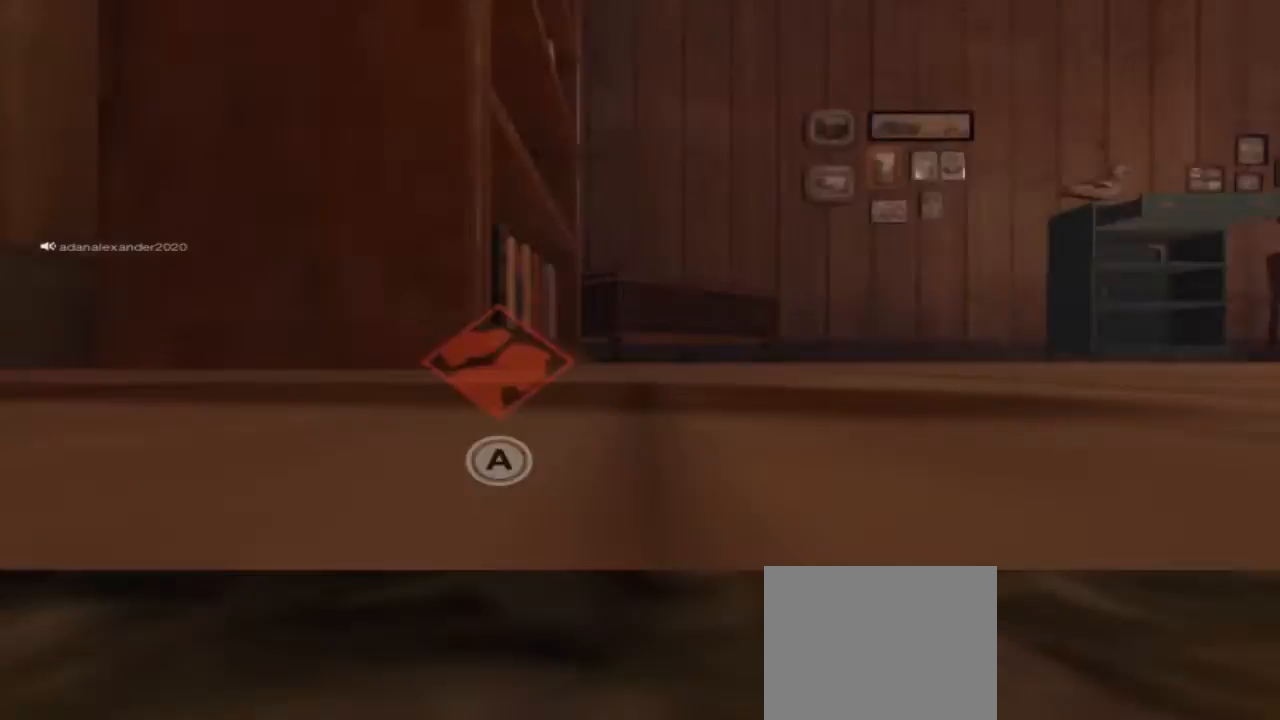
{"dt_ms": 500, "buttons": [], "left_stick": "center", "right_stick": "center", "events": [[67, "A", "down"], [200, "A", "up"], [300, "A", "down"], [400, "A", "up"]]}